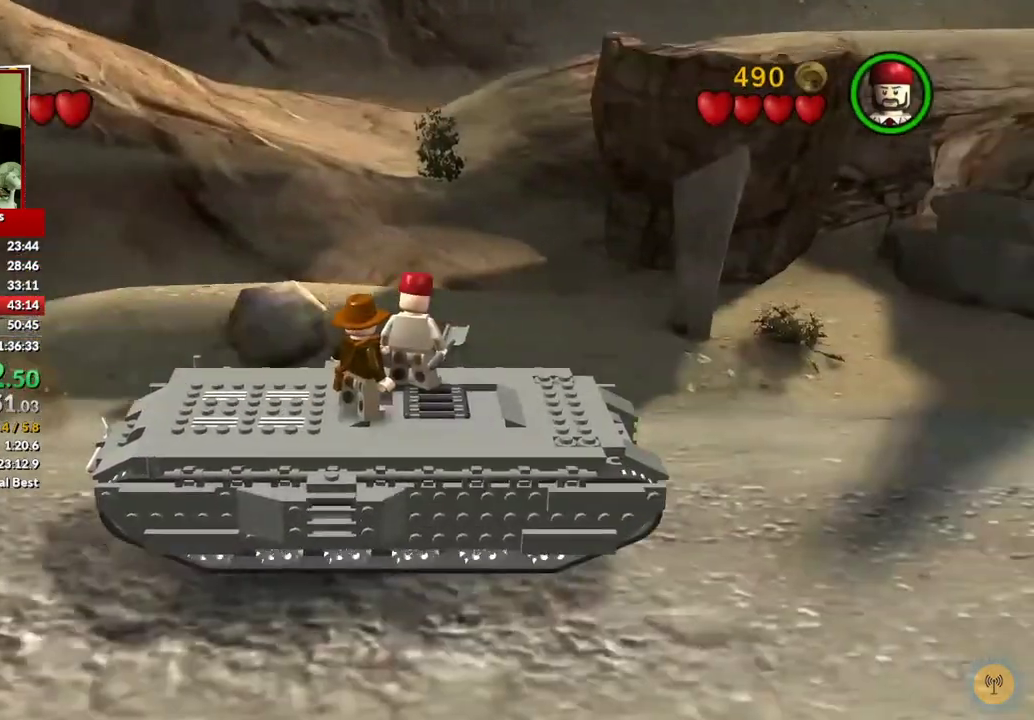
Gameplay with a controller (Xbox layout); each line is a JSON object with the inputs held at the frame after it. "events" lists button and stick changes between this image and that frame as [ms after this image, input, new state], when the widget could be followed in between.
{"buttons": [], "left_stick": "down-left", "right_stick": "center"}
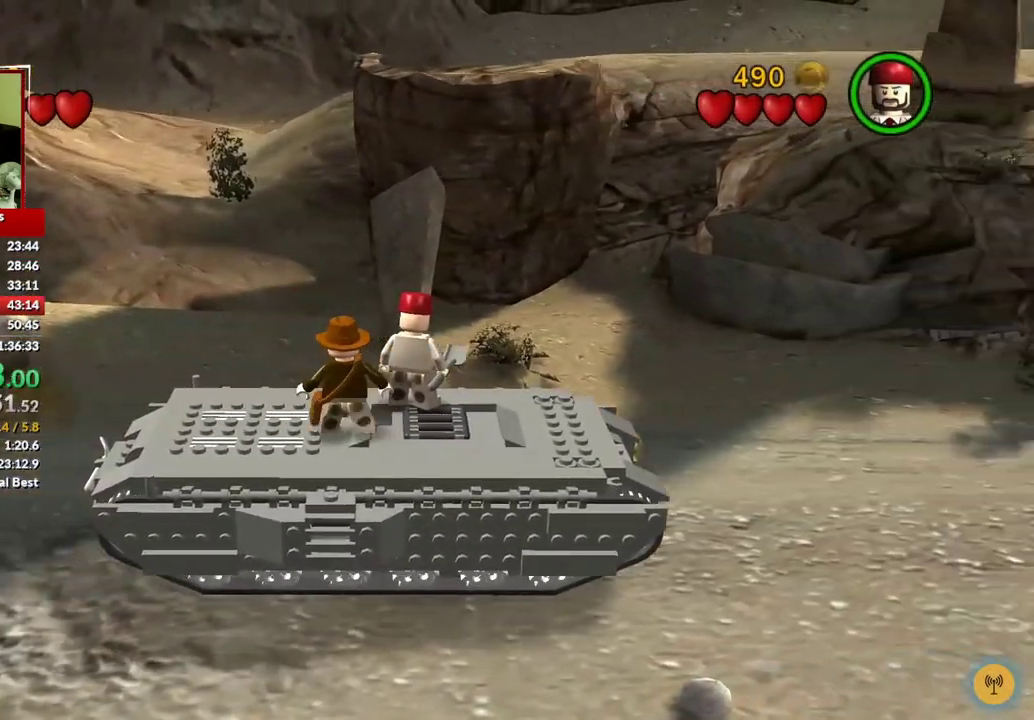
{"buttons": [], "left_stick": "center", "right_stick": "center", "events": [[17, "left_stick", "down"], [100, "left_stick", "right"], [183, "left_stick", "up-left"], [467, "left_stick", "center"]]}
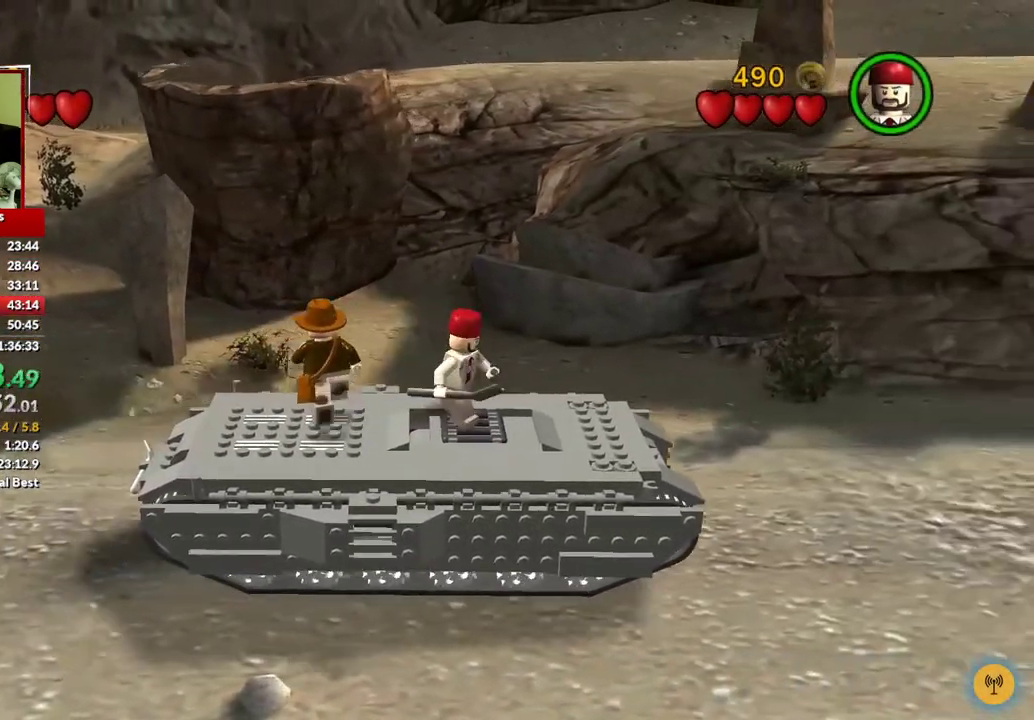
{"buttons": [], "left_stick": "center", "right_stick": "center", "events": [[117, "left_stick", "down"], [217, "left_stick", "center"]]}
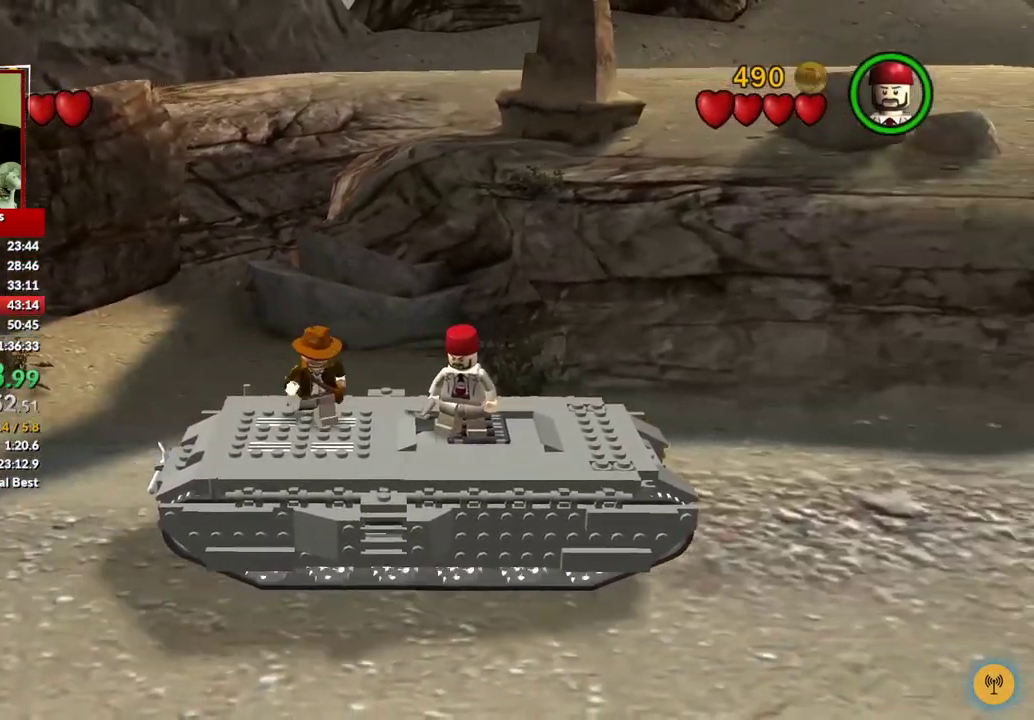
{"buttons": [], "left_stick": "center", "right_stick": "center", "events": []}
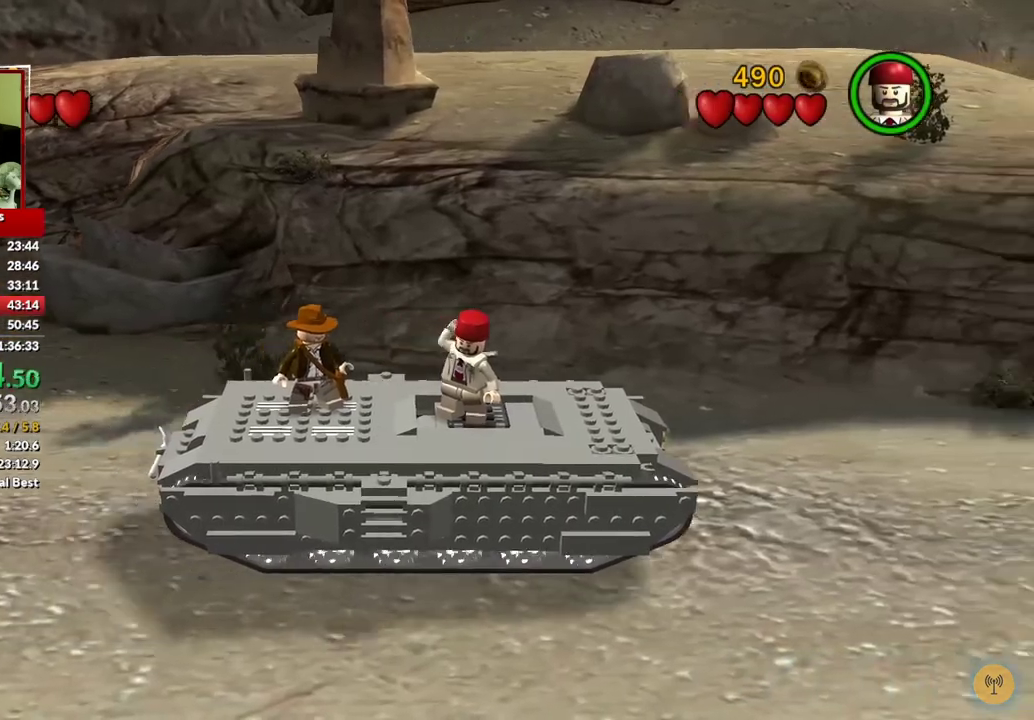
{"buttons": [], "left_stick": "center", "right_stick": "center", "events": [[267, "left_stick", "down"], [383, "left_stick", "center"]]}
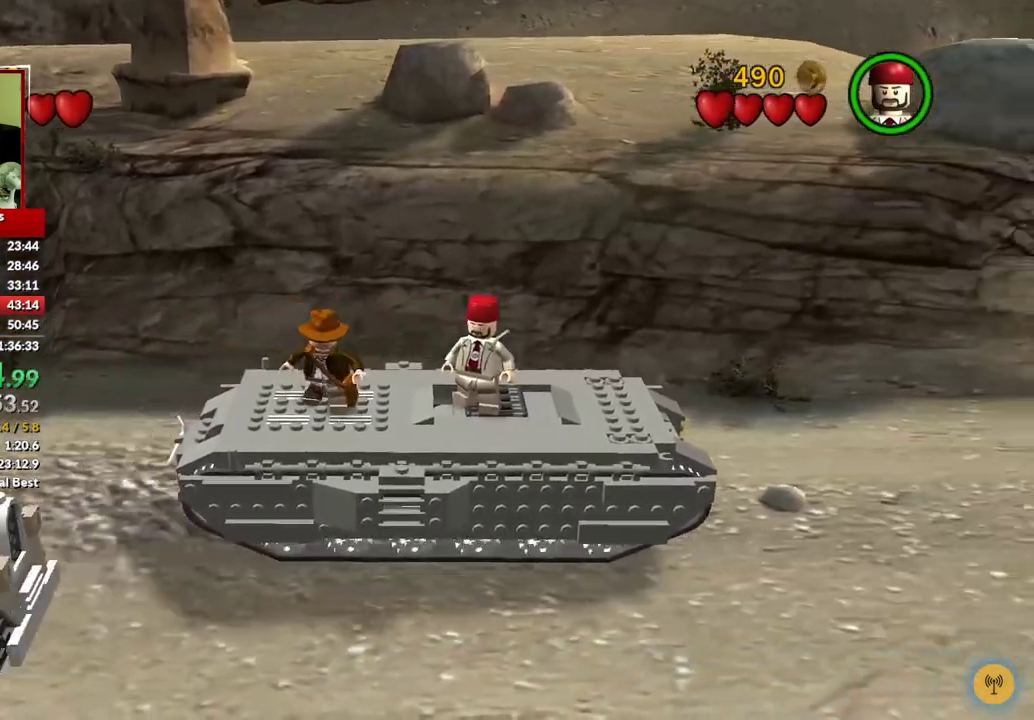
{"buttons": [], "left_stick": "center", "right_stick": "center", "events": []}
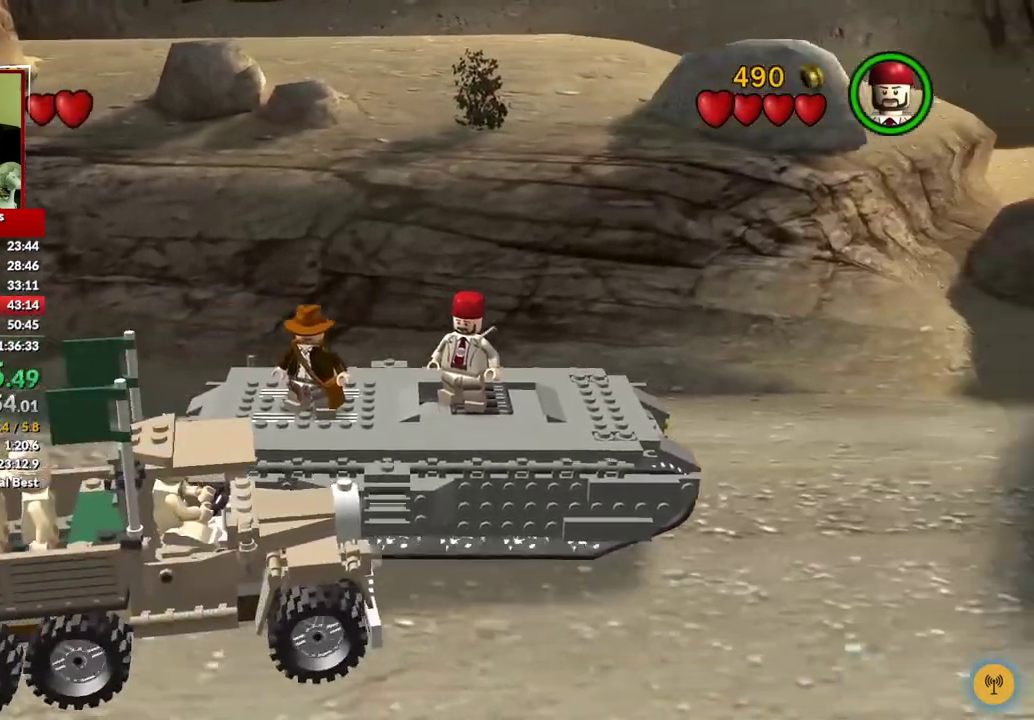
{"buttons": [], "left_stick": "down-right", "right_stick": "center", "events": [[133, "left_stick", "down"], [317, "A", "down"], [467, "A", "up"], [483, "left_stick", "down-right"]]}
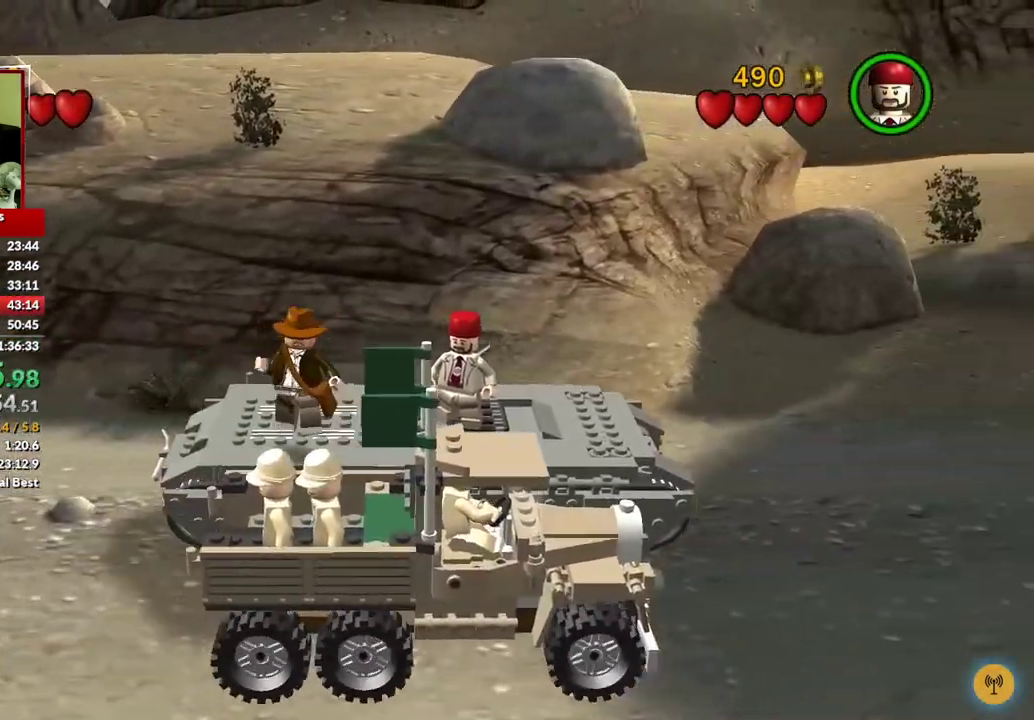
{"buttons": [], "left_stick": "center", "right_stick": "center", "events": [[267, "left_stick", "down"], [333, "left_stick", "center"]]}
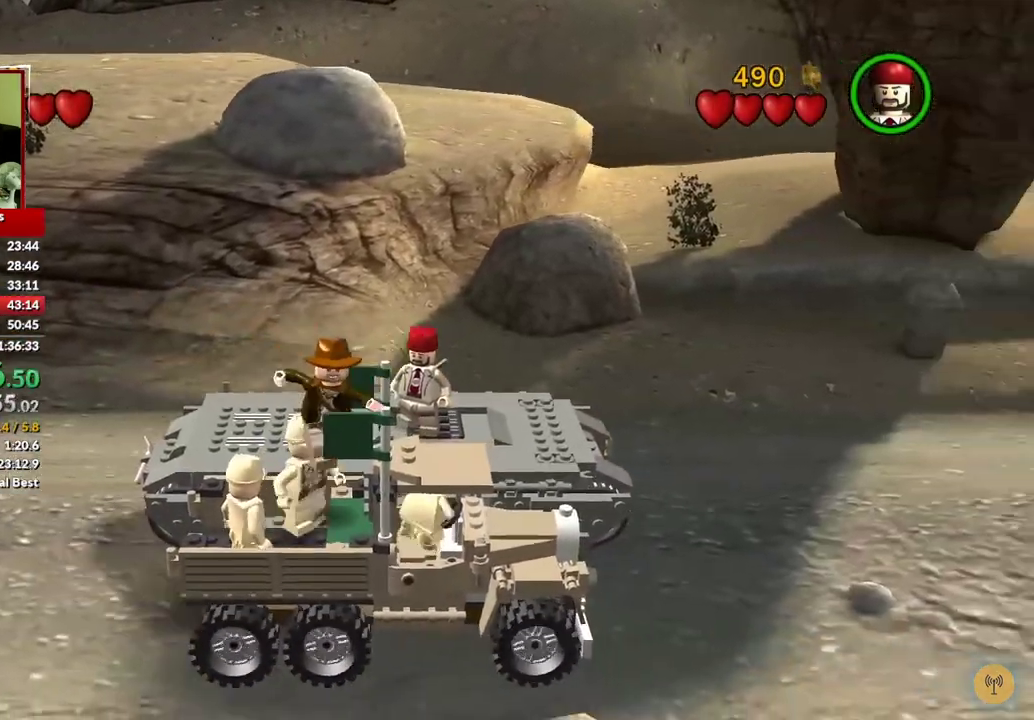
{"buttons": [], "left_stick": "up", "right_stick": "center", "events": [[17, "left_stick", "left"], [67, "X", "down"], [183, "X", "up"], [183, "left_stick", "up-left"], [250, "X", "down"], [333, "X", "up"], [400, "X", "down"], [483, "X", "up"], [500, "left_stick", "up"]]}
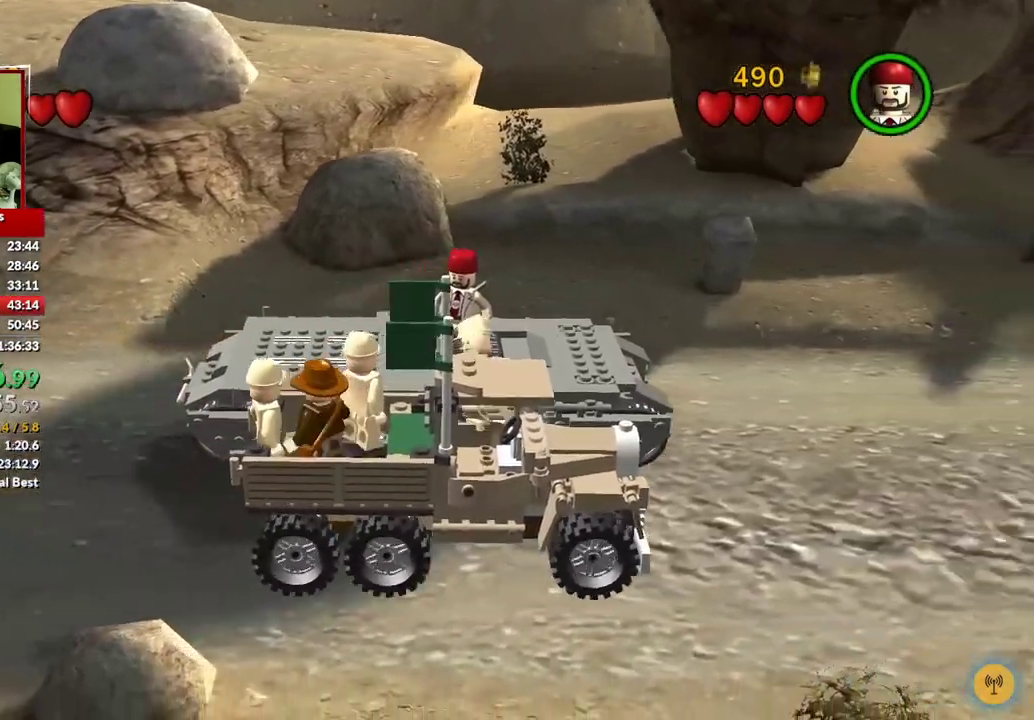
{"buttons": ["X"], "left_stick": "right", "right_stick": "center", "events": [[67, "X", "down"], [117, "X", "up"], [200, "X", "down"], [217, "left_stick", "up-right"], [267, "X", "up"], [350, "X", "down"], [383, "left_stick", "right"], [400, "X", "up"], [500, "X", "down"]]}
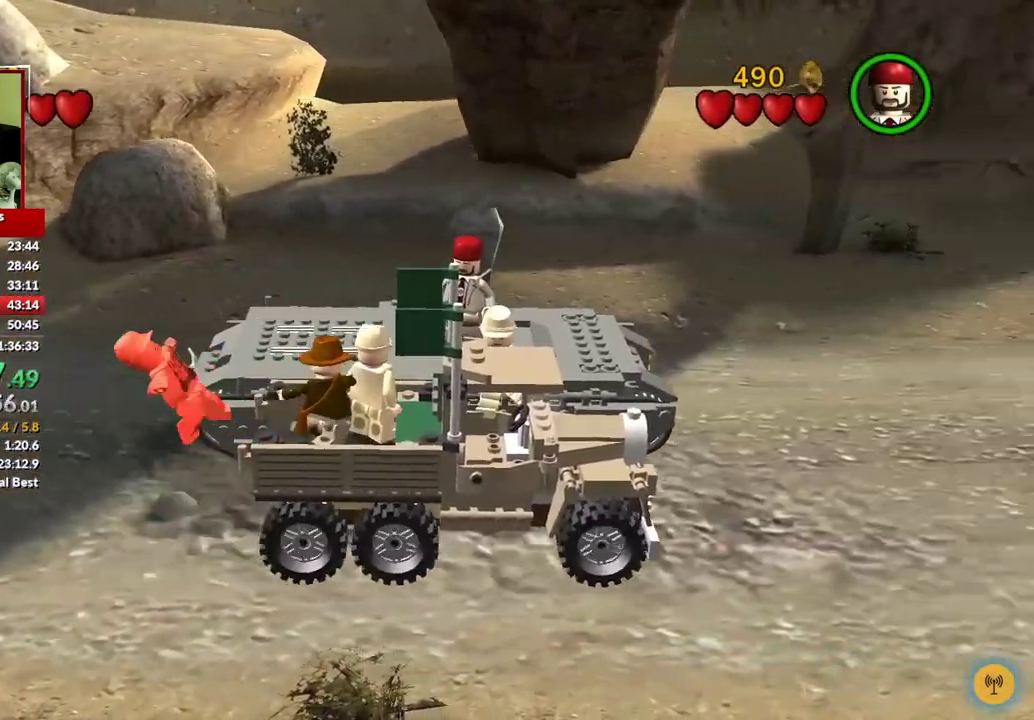
{"buttons": ["X"], "left_stick": "right", "right_stick": "center", "events": [[67, "X", "up"], [483, "X", "down"]]}
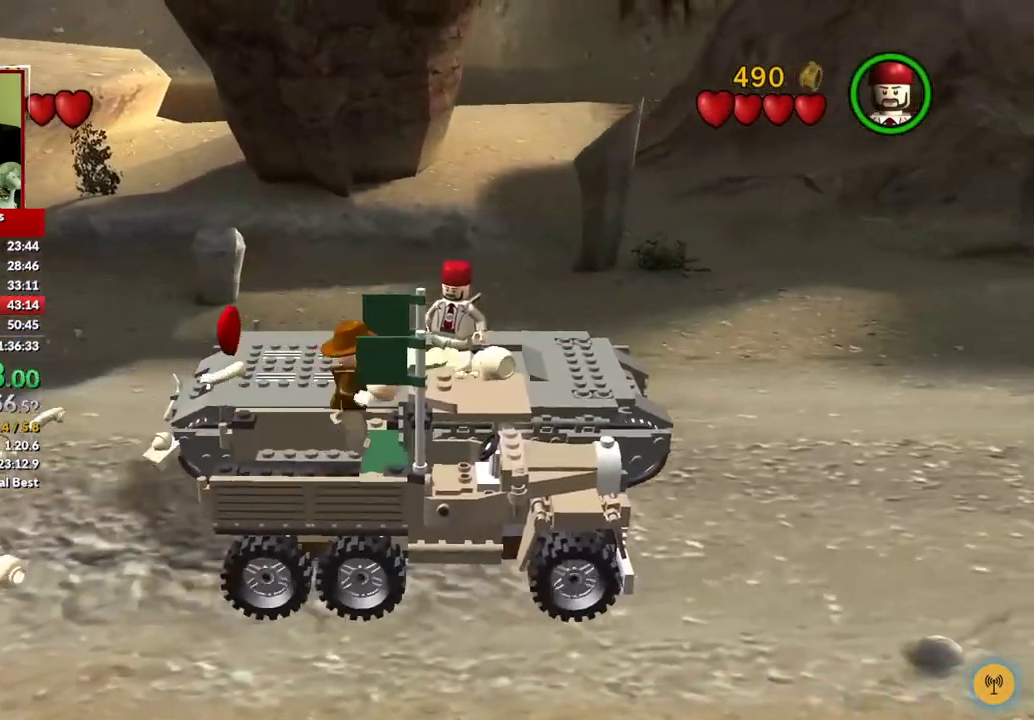
{"buttons": [], "left_stick": "right", "right_stick": "center", "events": [[50, "X", "up"], [133, "X", "down"], [200, "X", "up"], [433, "X", "down"], [500, "X", "up"]]}
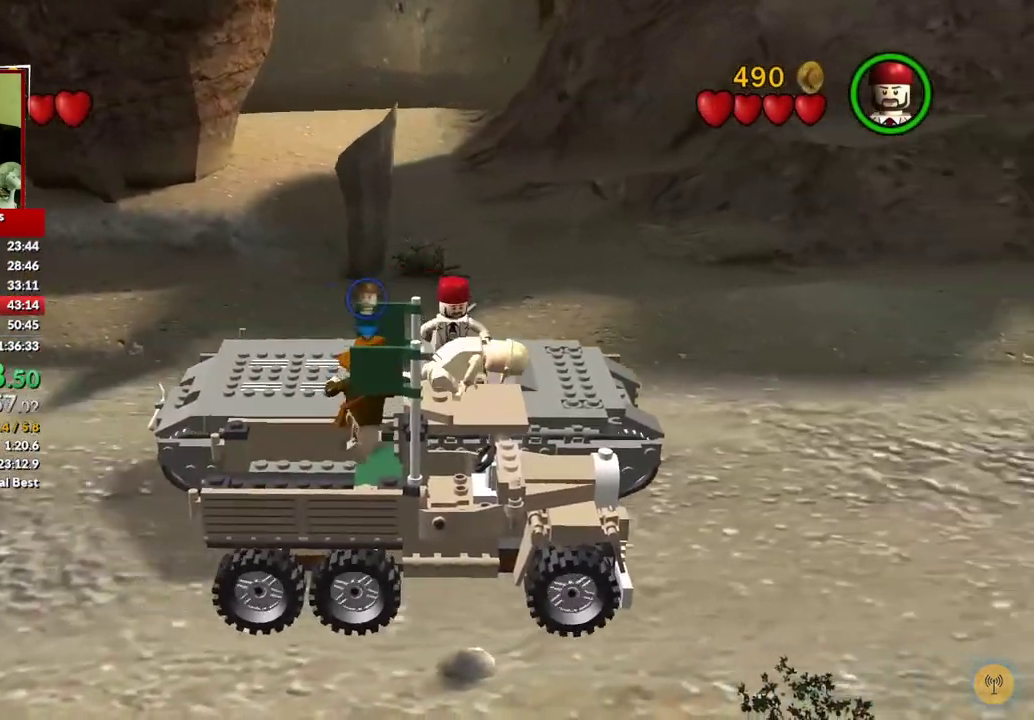
{"buttons": ["X"], "left_stick": "center", "right_stick": "center", "events": [[83, "left_stick", "center"], [317, "X", "down"], [400, "X", "up"], [483, "X", "down"]]}
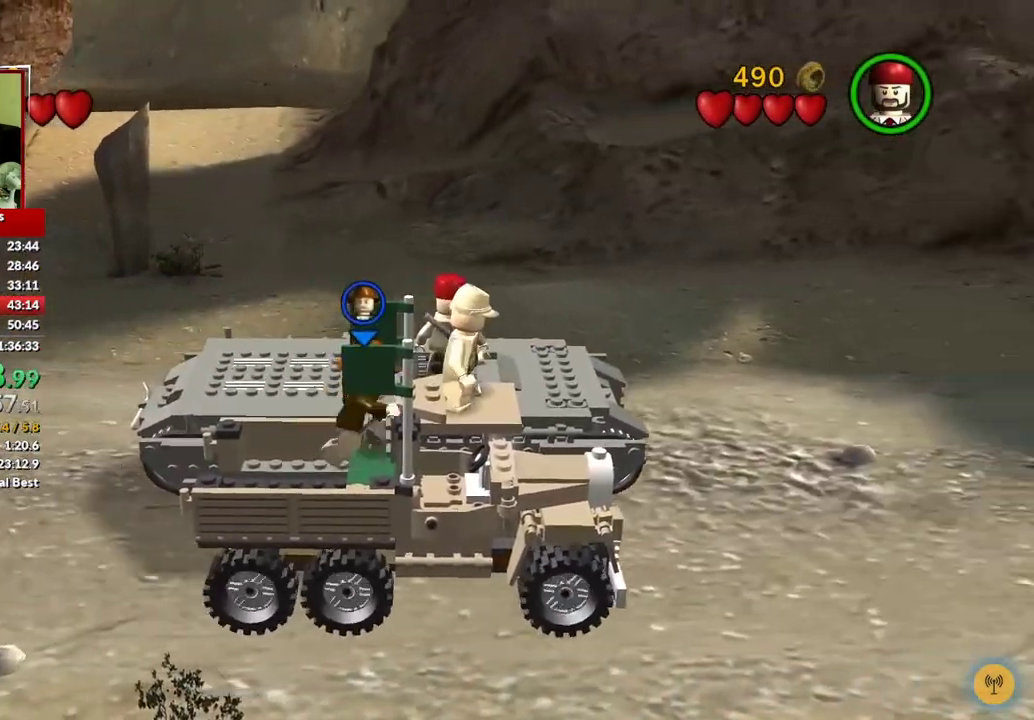
{"buttons": [], "left_stick": "center", "right_stick": "center", "events": [[33, "X", "up"], [117, "X", "down"], [167, "X", "up"], [250, "X", "down"], [317, "X", "up"], [417, "X", "down"], [467, "X", "up"]]}
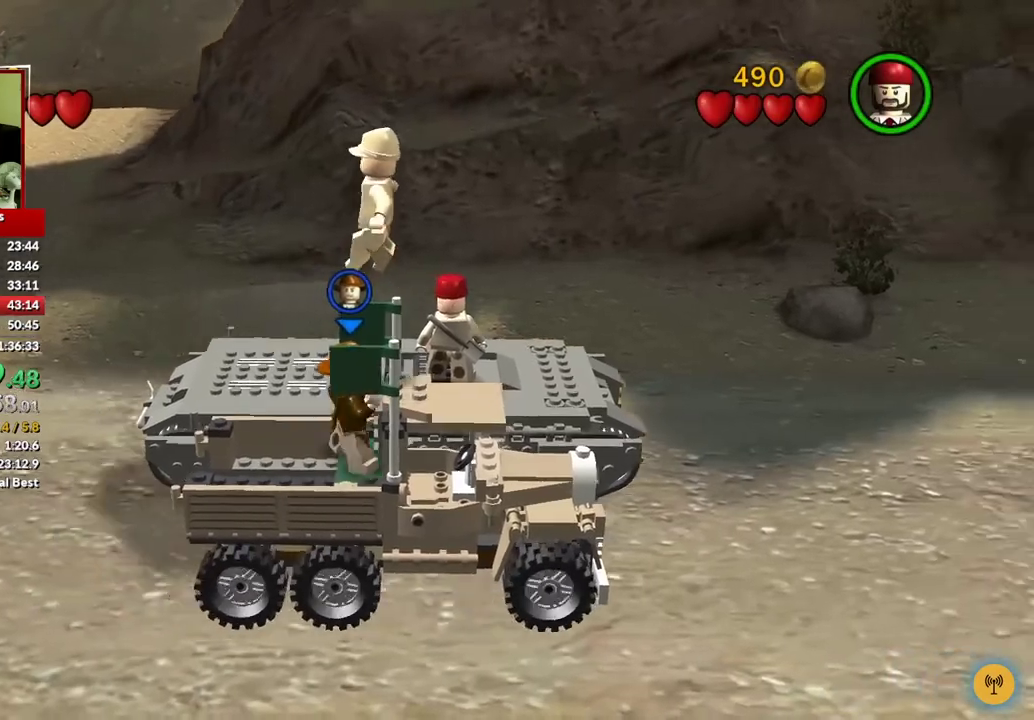
{"buttons": [], "left_stick": "up-left", "right_stick": "center", "events": [[133, "left_stick", "left"], [217, "left_stick", "up-left"], [267, "X", "down"], [317, "X", "up"], [417, "X", "down"], [467, "X", "up"]]}
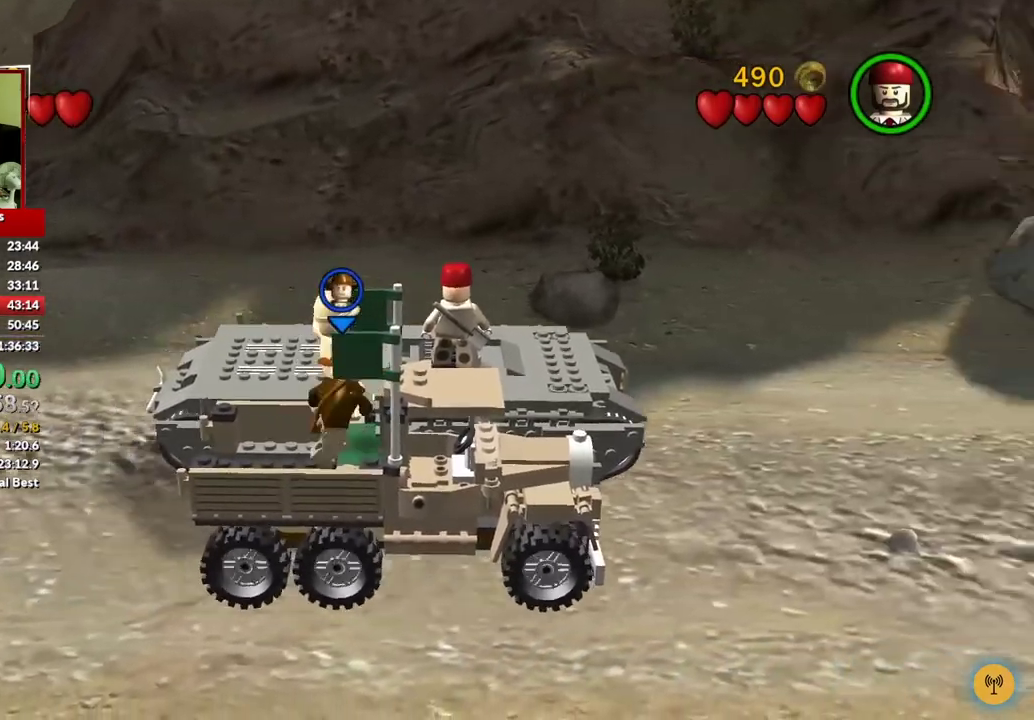
{"buttons": [], "left_stick": "up", "right_stick": "center", "events": [[67, "X", "down"], [100, "left_stick", "up"], [117, "X", "up"], [217, "X", "down"], [267, "X", "up"], [367, "X", "down"], [417, "X", "up"]]}
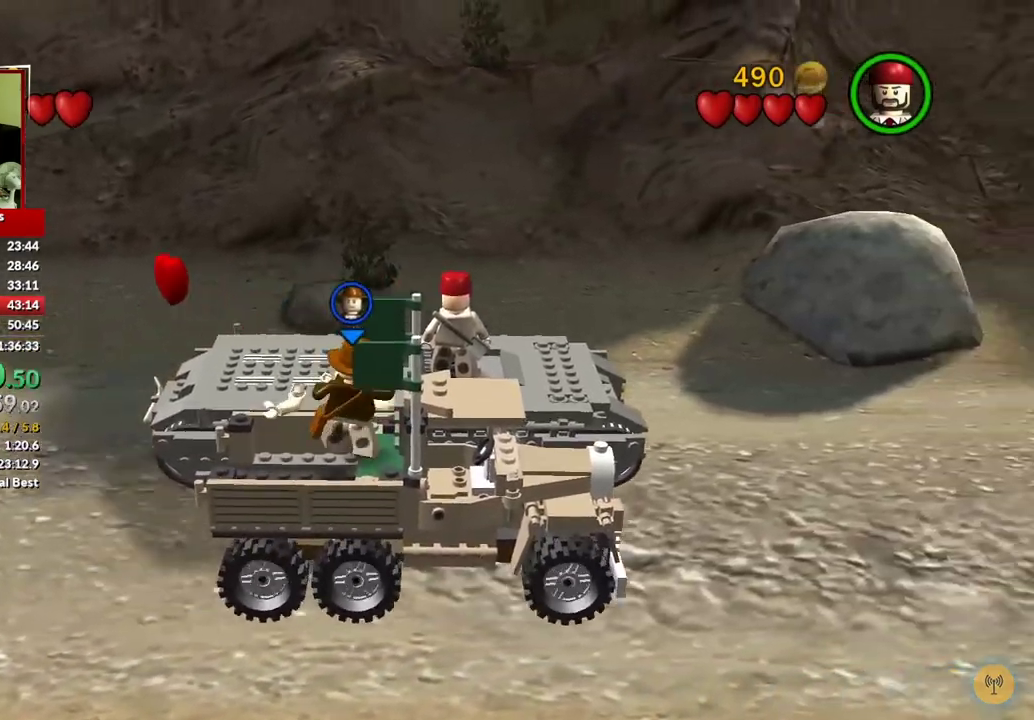
{"buttons": [], "left_stick": "up", "right_stick": "center", "events": [[150, "A", "down"], [233, "A", "up"]]}